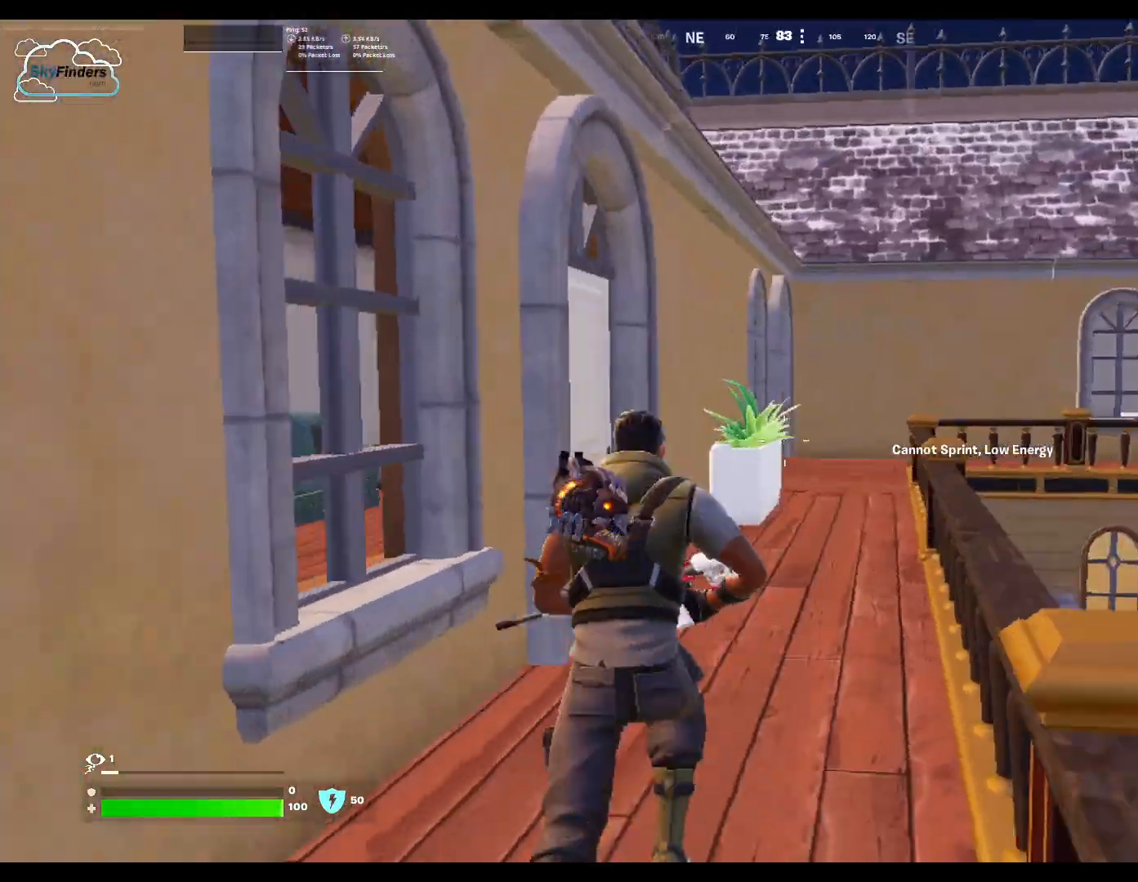
Gameplay with keyboard and mouse; each line is a JSON object with the keys and mouse buttons held at the frame after it. "events" lists presses ("down") and releases ("up") of "1", "2", "3", "4", "5", "a", "alt", "b", "c", "ctrl", "d", "e", "f", "g", "q", "r", "s", "shift", "space", "t", "tab", "tilde", "v", "w", "x", "z", "mouse_left", "mouse_wheel", "mouse_right", "mouse_mb4" and "mouse_mb5" between this image and that frame as [ms after this image, input, new state], when the widget could be followed in between. "mouse_left", "mouse_wheel", "mouse_right", "mouse_mb4", "mouse_mb5" = the "left", "wheel", "right", "mb4", "mb5" buttons of the "mouse" list. No other keys are recorded. "wheel" means that the mouse wheel is clicked or scrolled. Not read: mouse_move.
{"keys": ["w"], "mouse": [], "events": []}
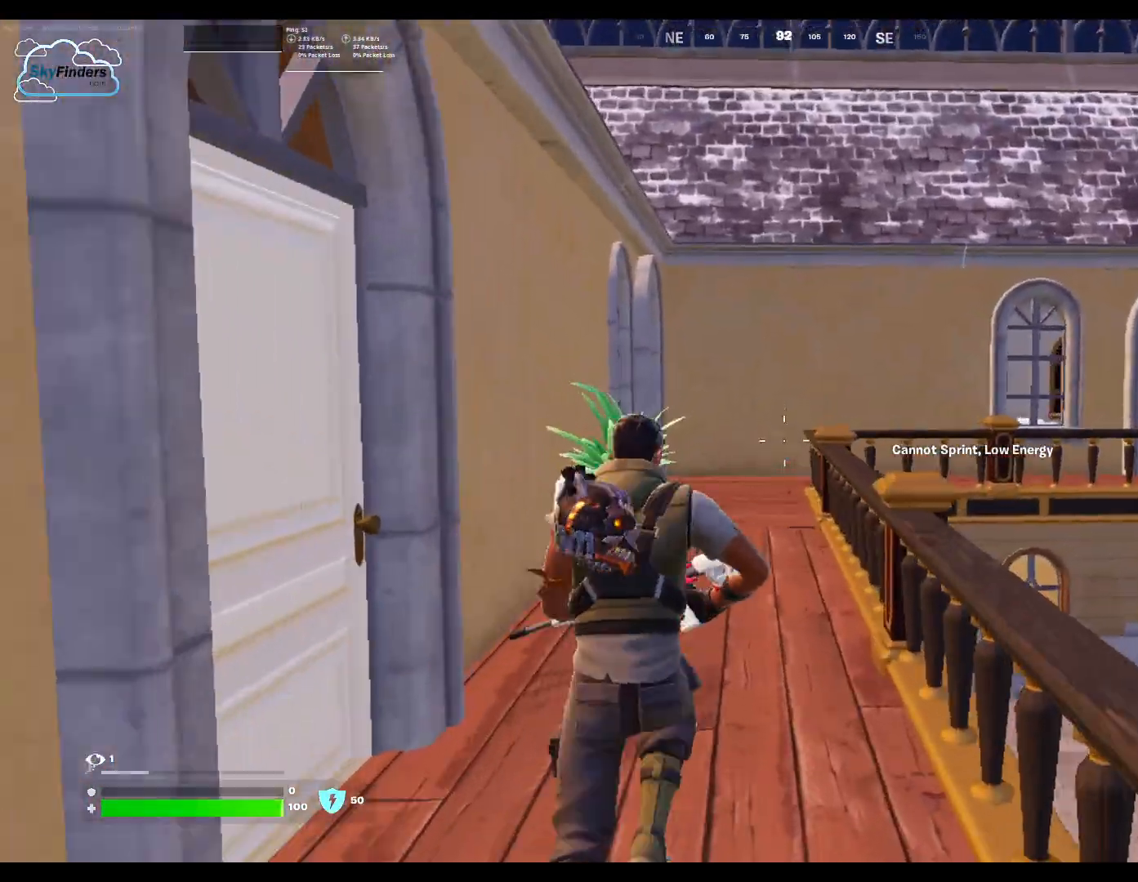
{"keys": ["w"], "mouse": [], "events": [[233, "shift", "down"], [367, "shift", "up"]]}
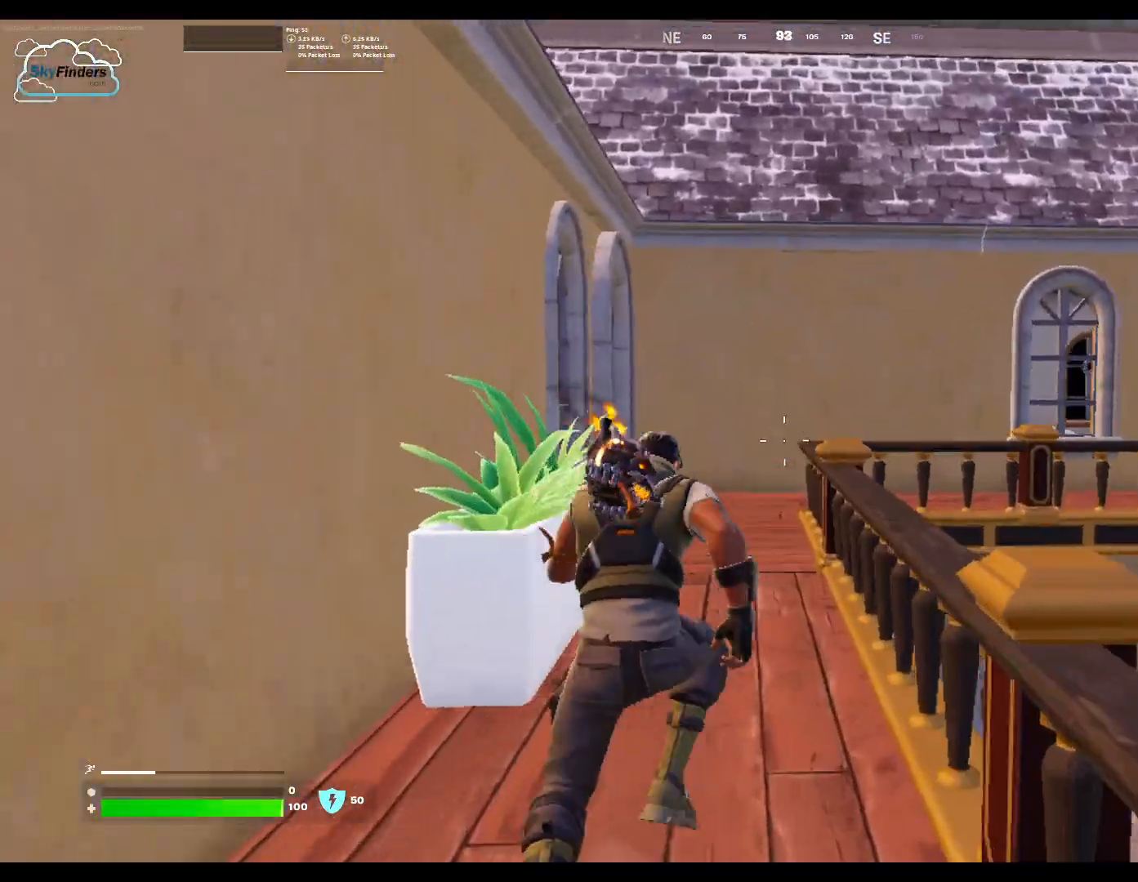
{"keys": ["w"], "mouse": [], "events": []}
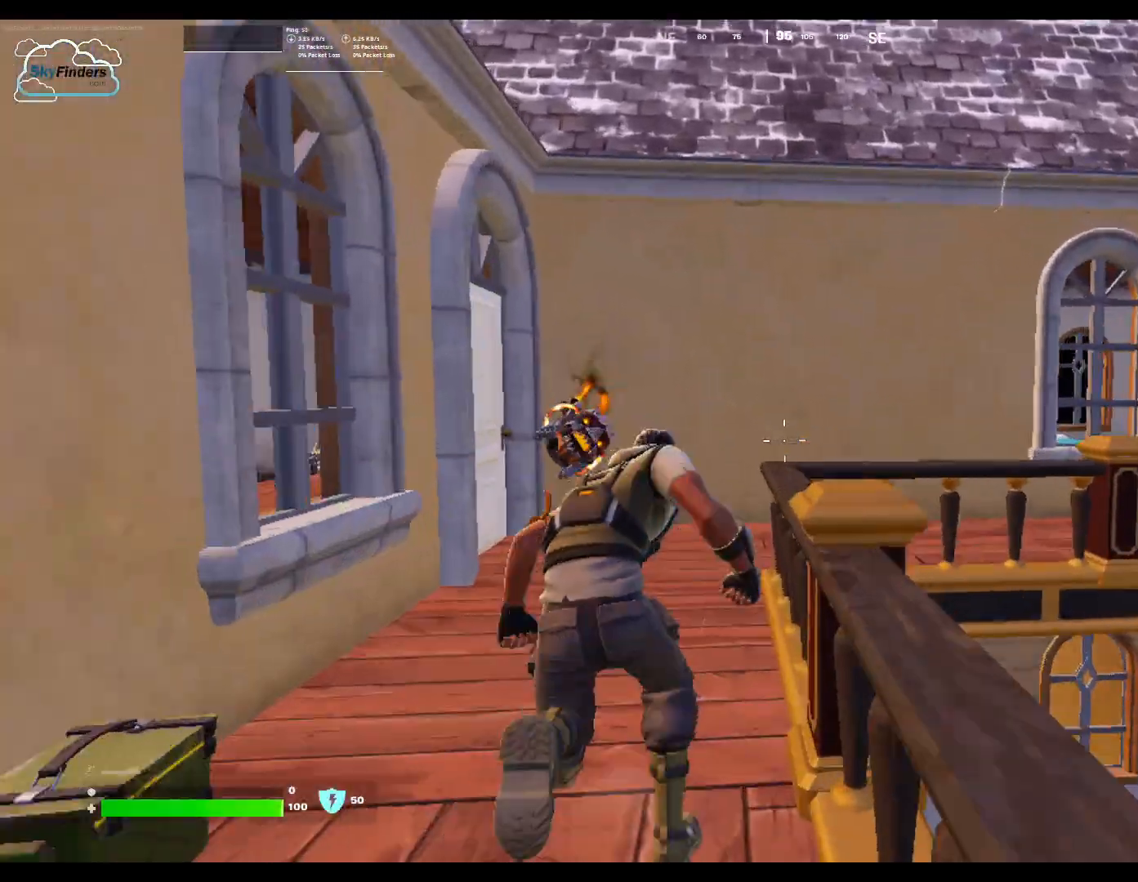
{"keys": ["w"], "mouse": [], "events": []}
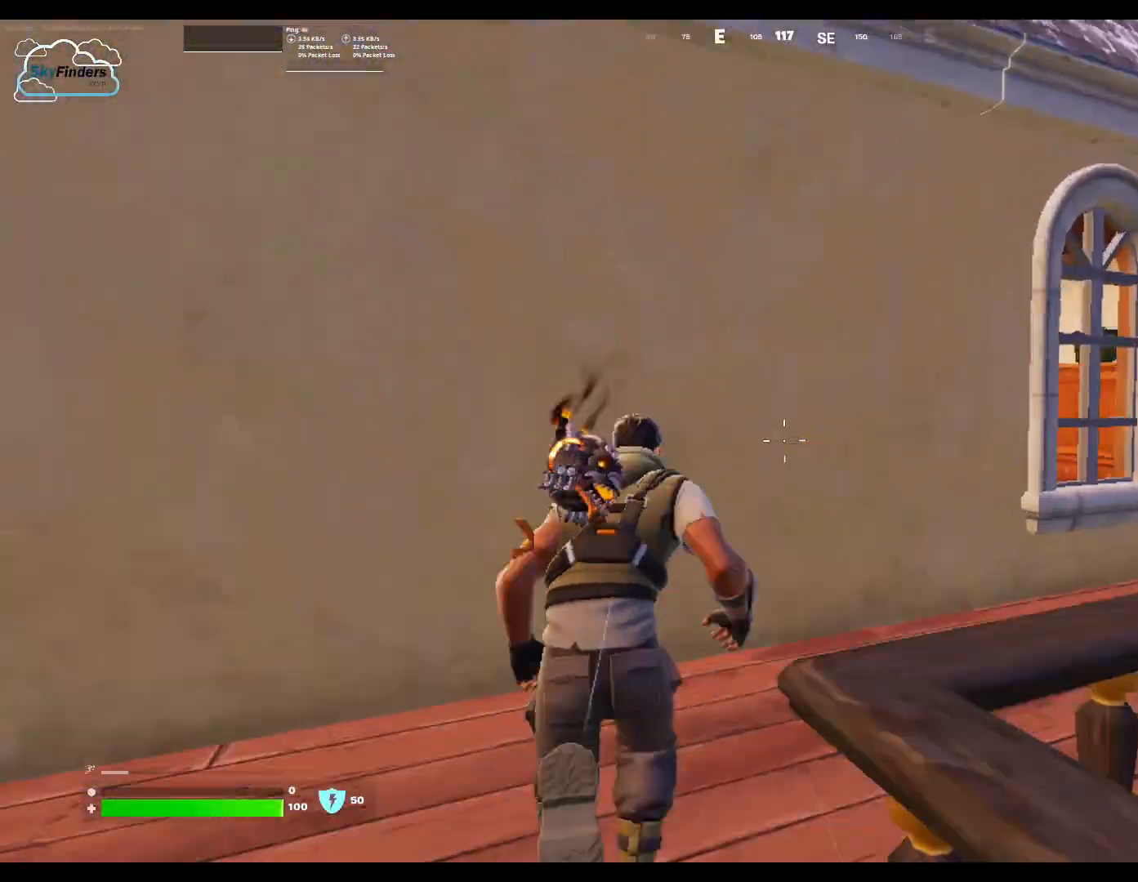
{"keys": ["d", "w"], "mouse": [], "events": [[167, "d", "down"]]}
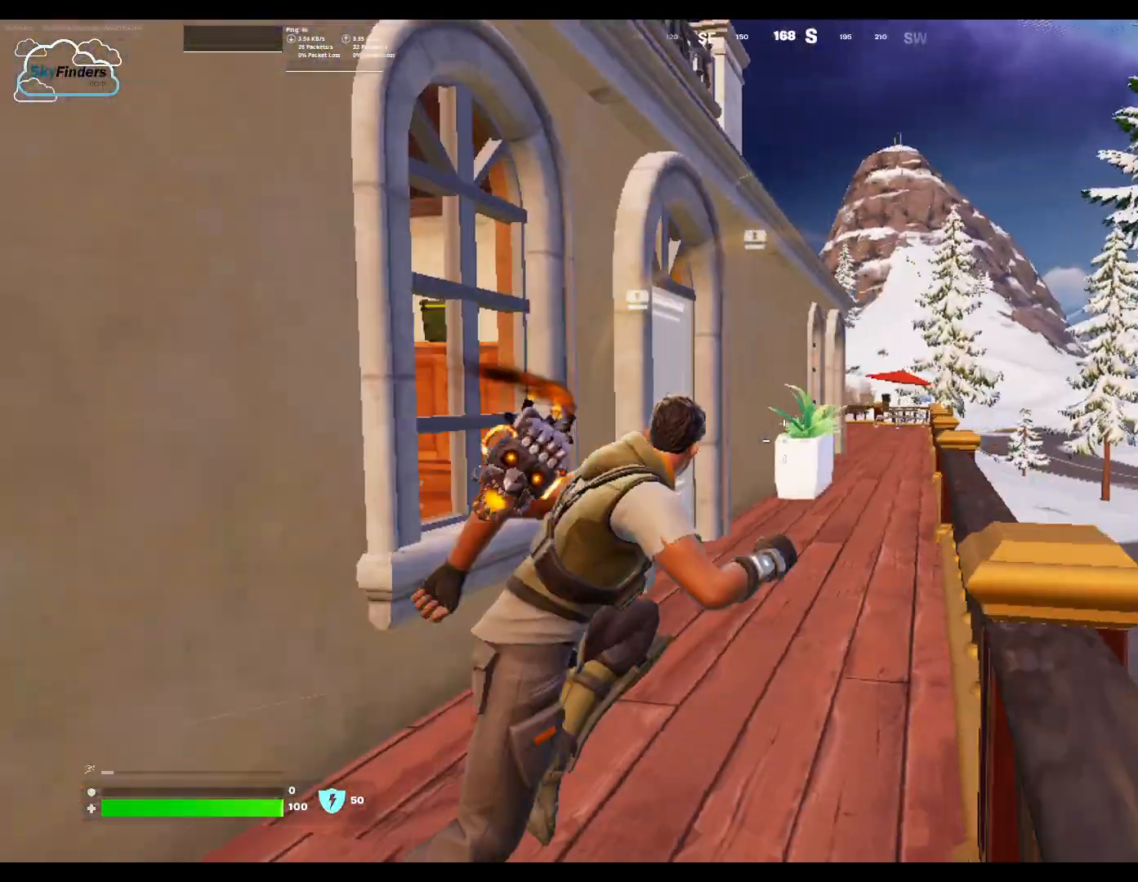
{"keys": ["w"], "mouse": [], "events": [[267, "d", "up"]]}
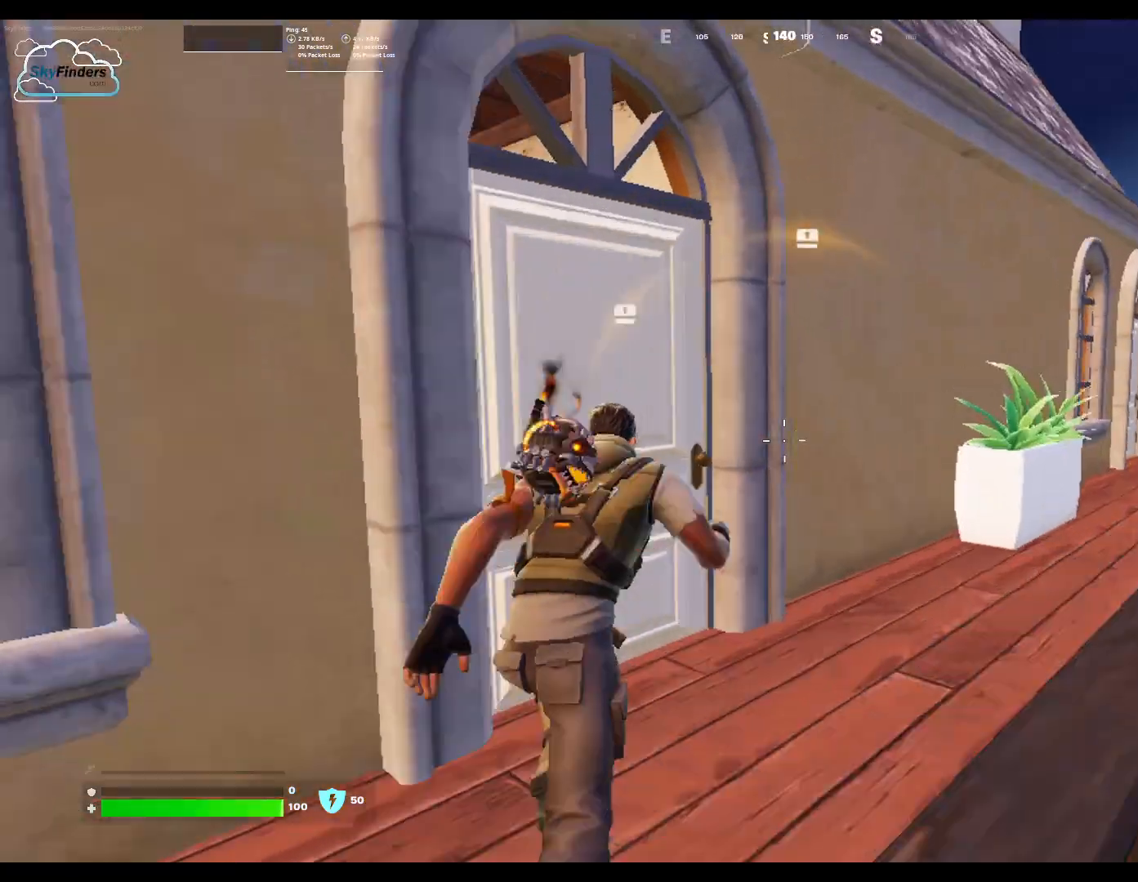
{"keys": ["w"], "mouse": [], "events": []}
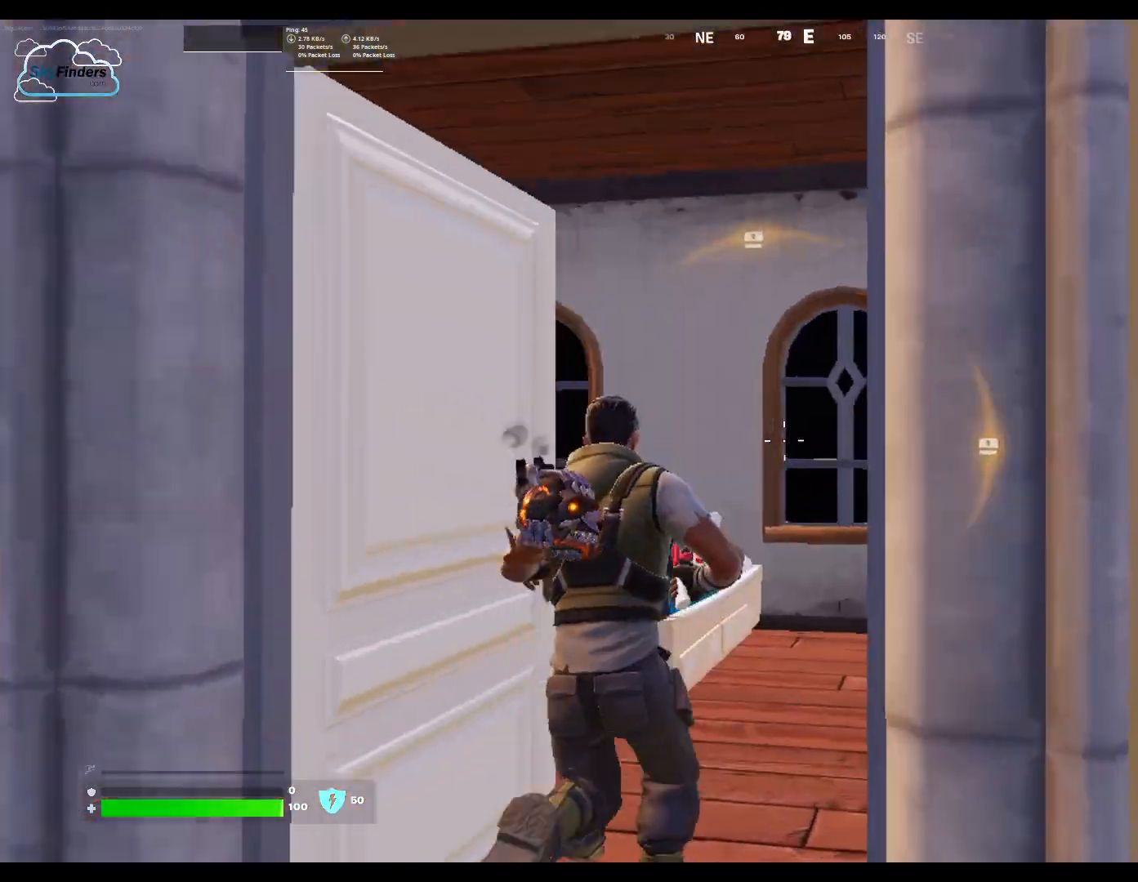
{"keys": ["w"], "mouse": [], "events": [[133, "w", "up"], [467, "w", "down"]]}
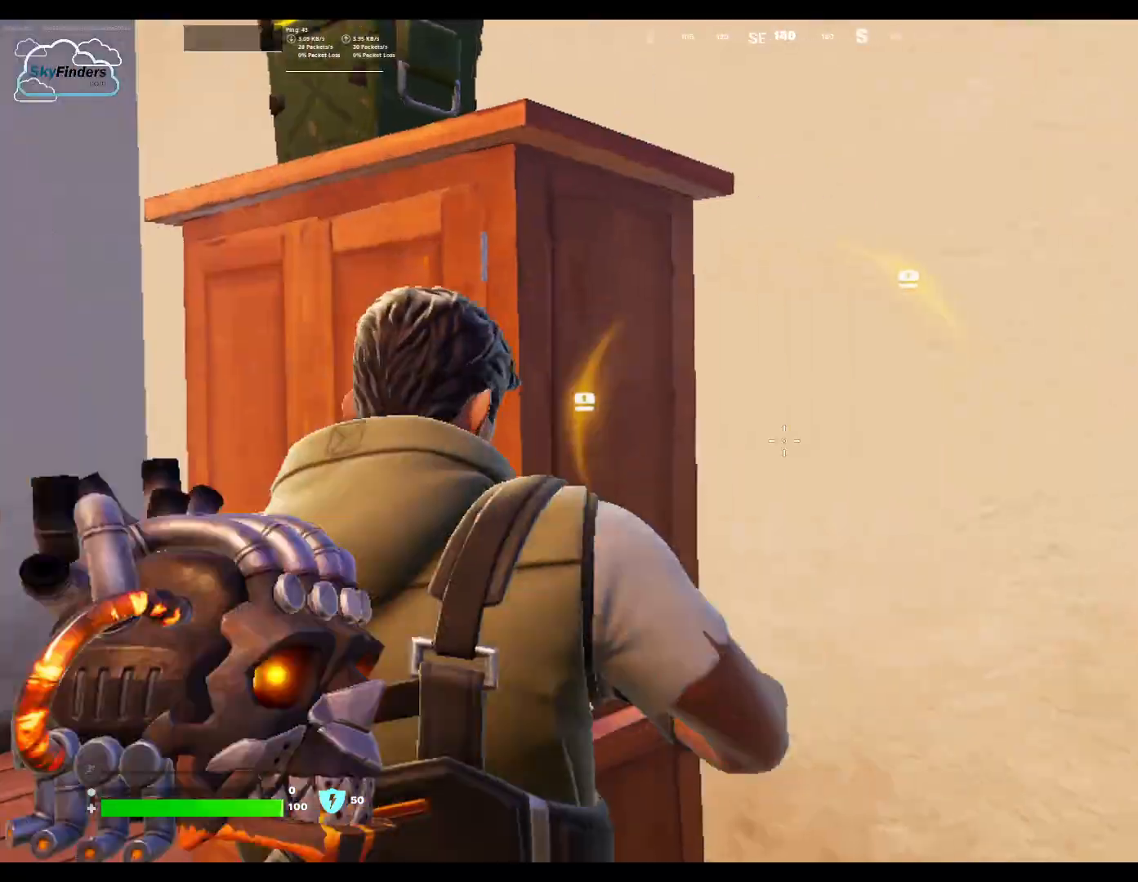
{"keys": [], "mouse": [], "events": [[300, "w", "up"]]}
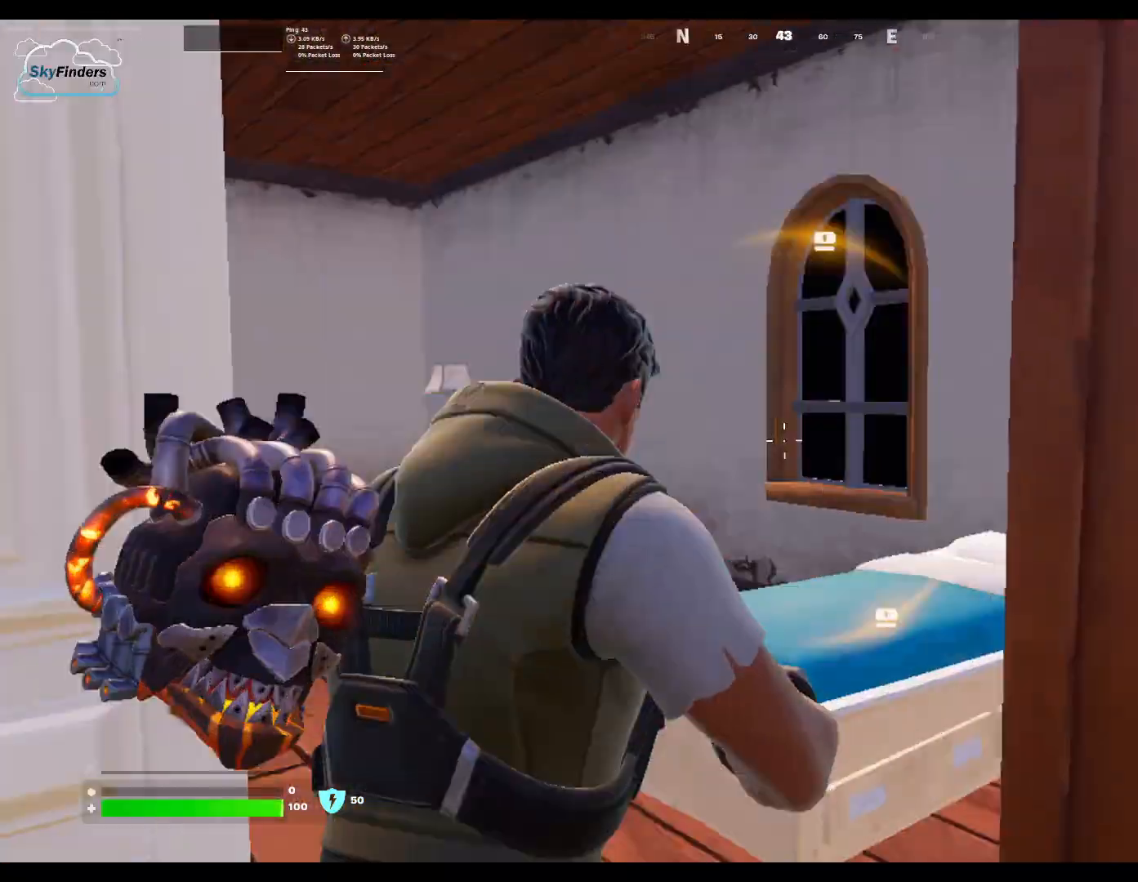
{"keys": ["a", "w"], "mouse": [], "events": [[67, "a", "down"], [167, "w", "down"]]}
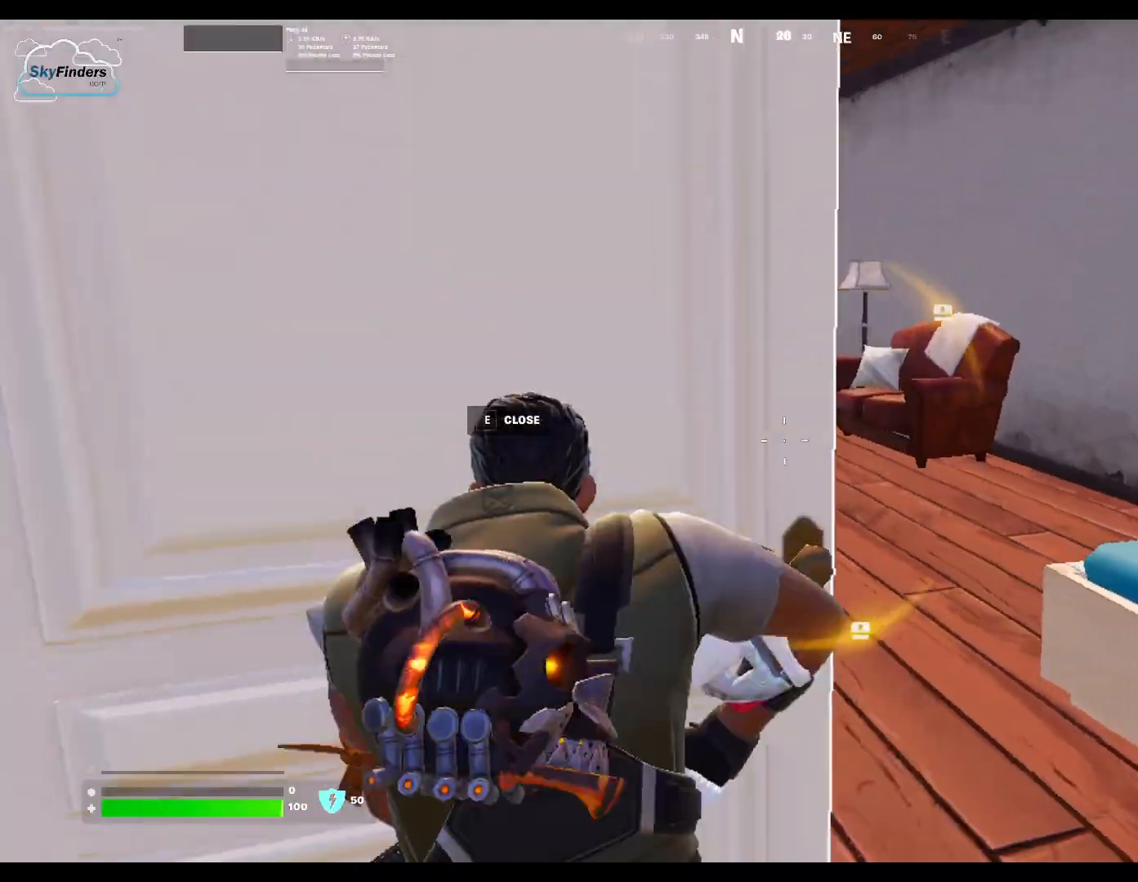
{"keys": ["d", "w"], "mouse": [], "events": [[33, "a", "up"], [267, "d", "down"]]}
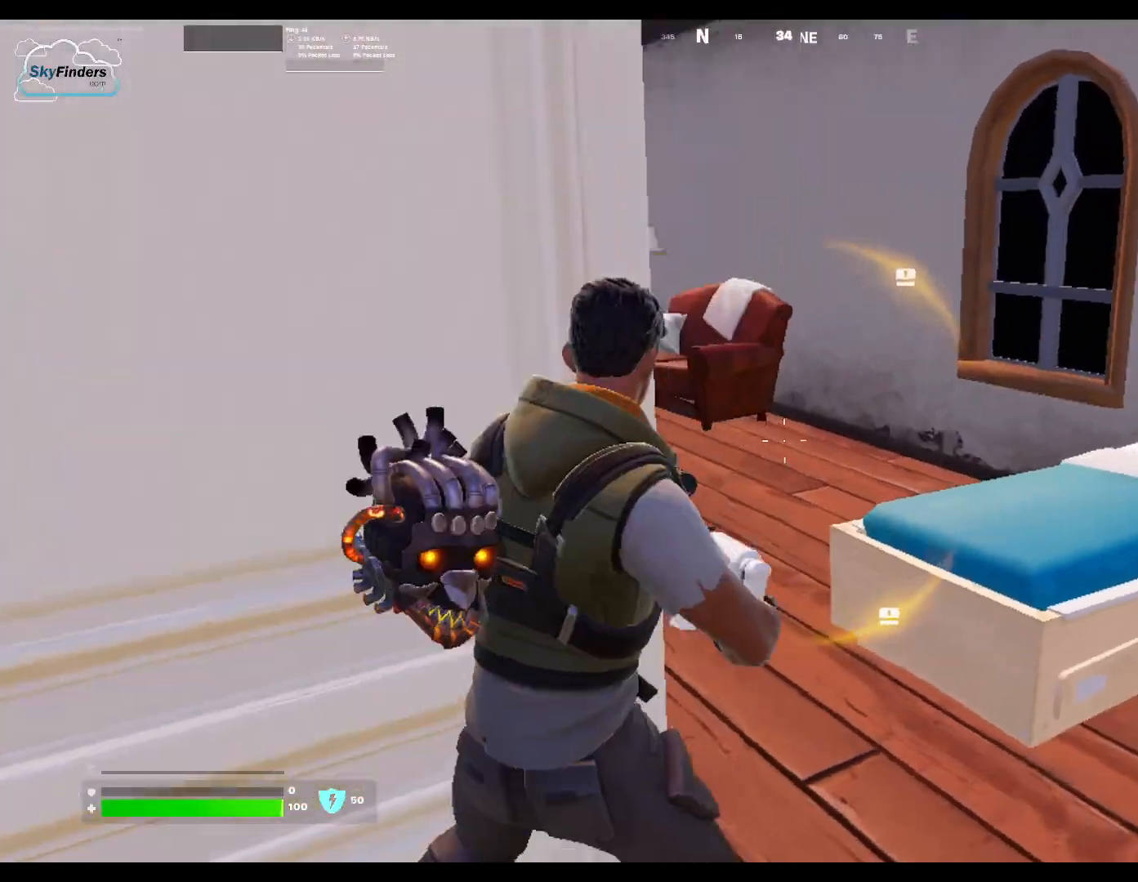
{"keys": ["d", "w"], "mouse": [], "events": []}
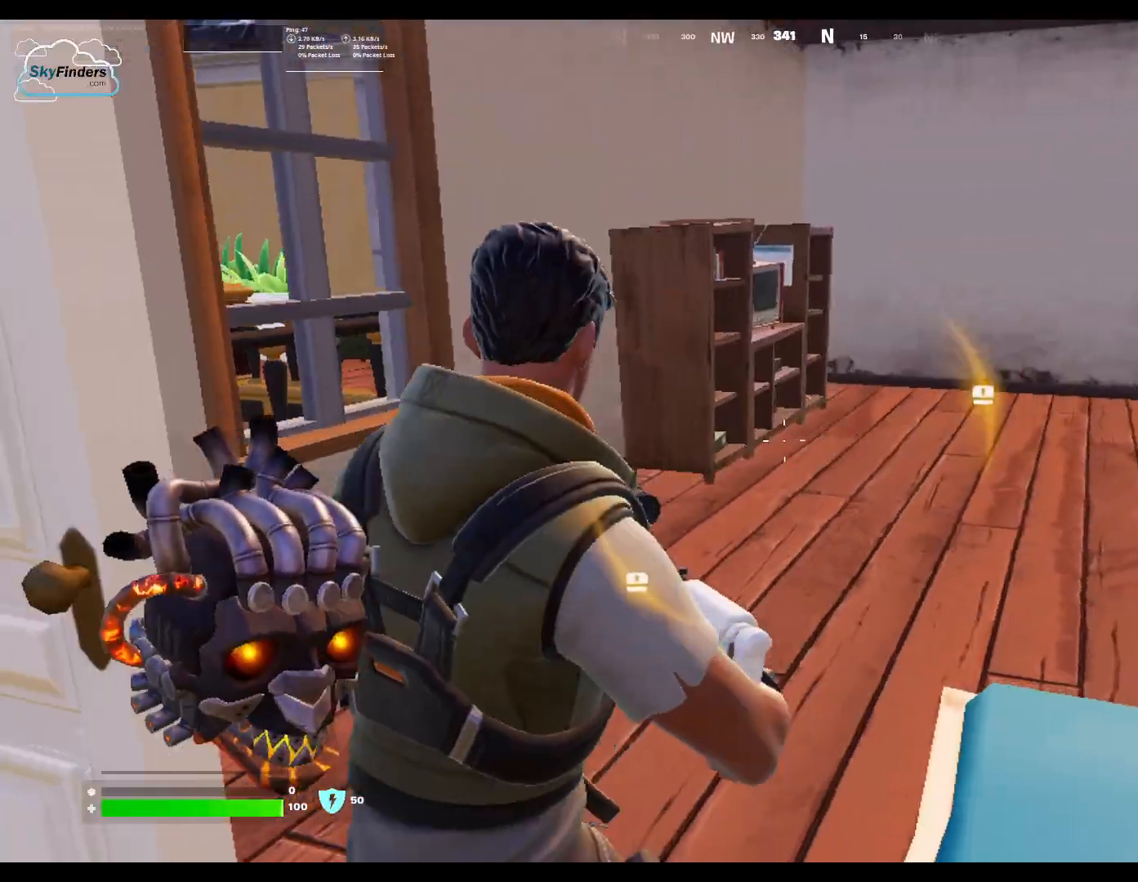
{"keys": [], "mouse": [], "events": [[33, "d", "up"], [133, "w", "up"]]}
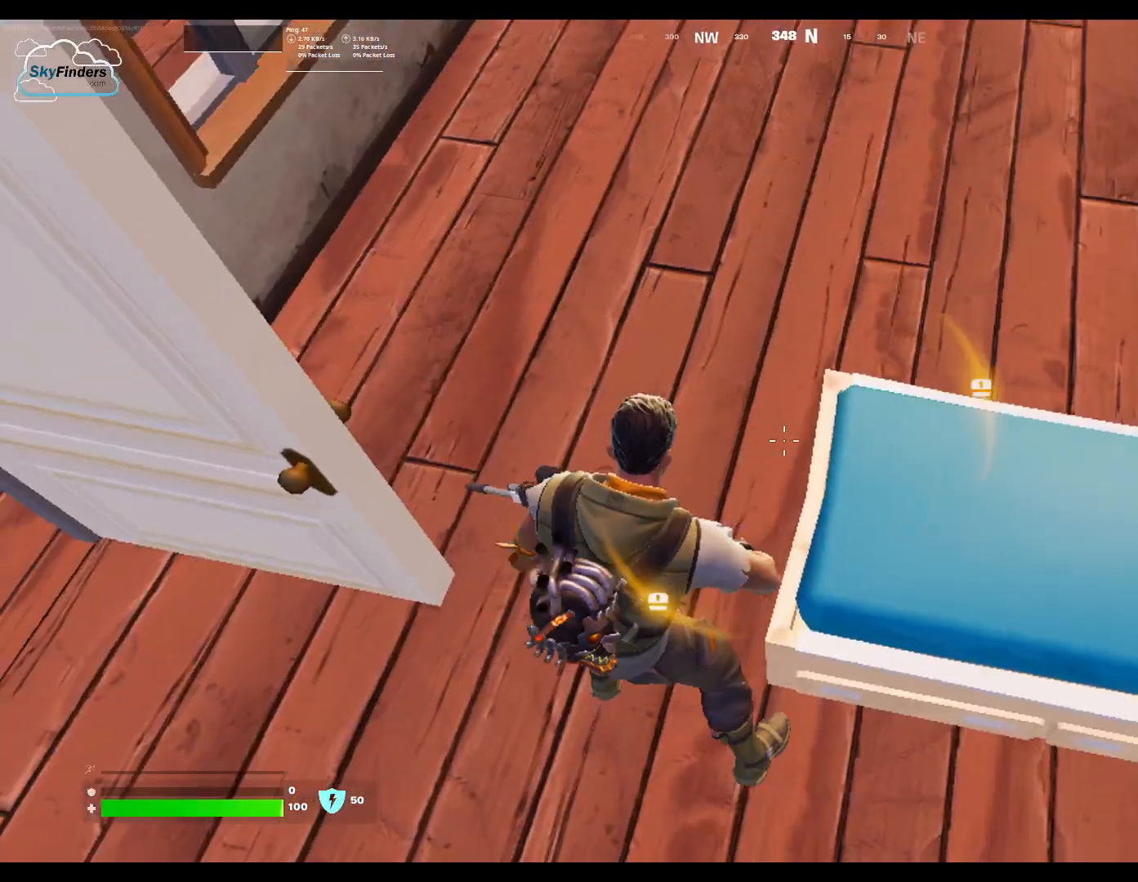
{"keys": [], "mouse": [], "events": []}
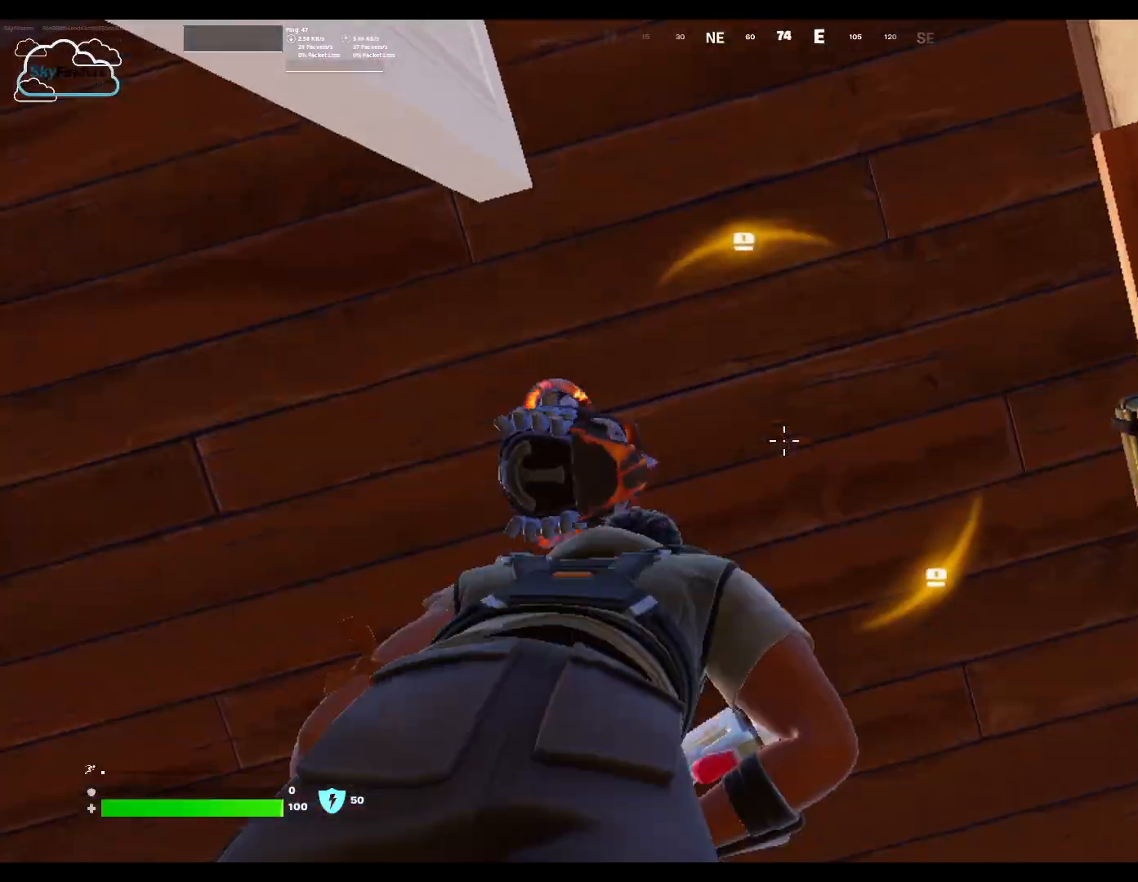
{"keys": ["a", "w"], "mouse": [], "events": [[500, "a", "down"], [500, "w", "down"]]}
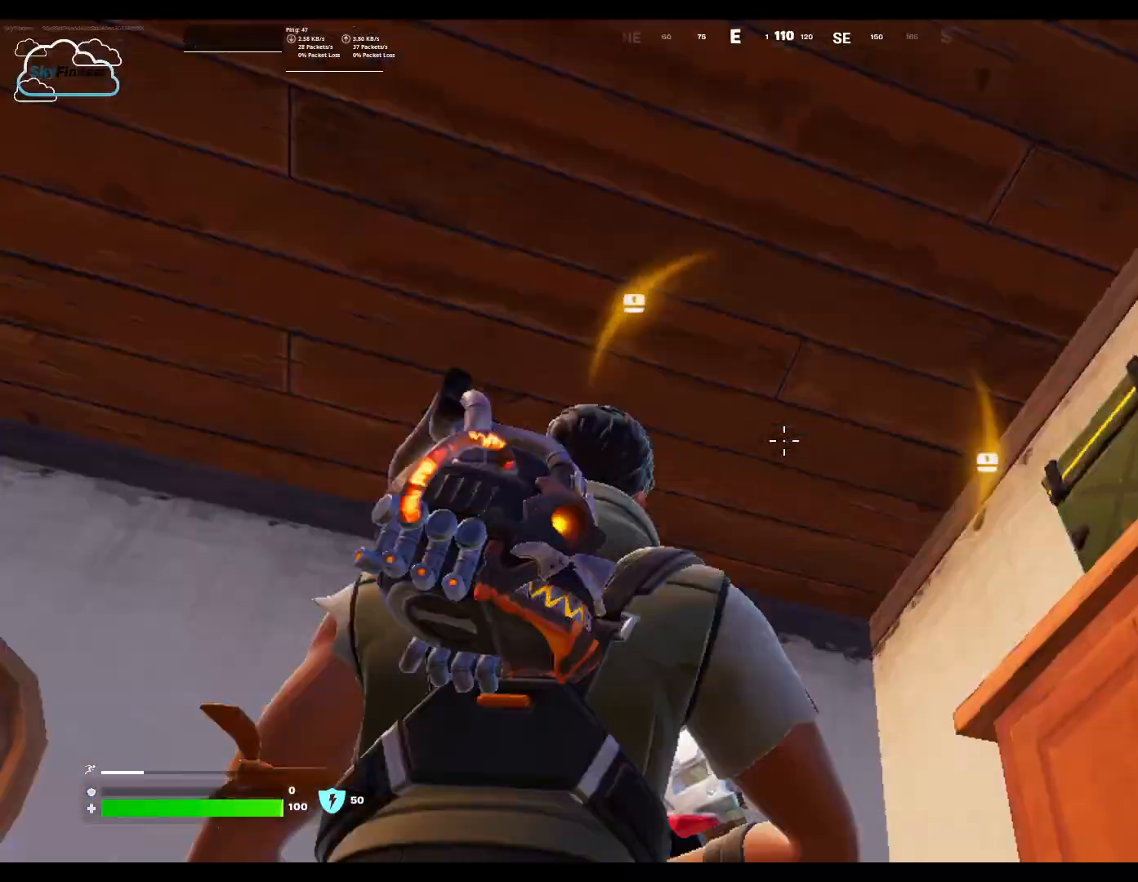
{"keys": [], "mouse": [], "events": [[33, "a", "up"], [167, "w", "up"]]}
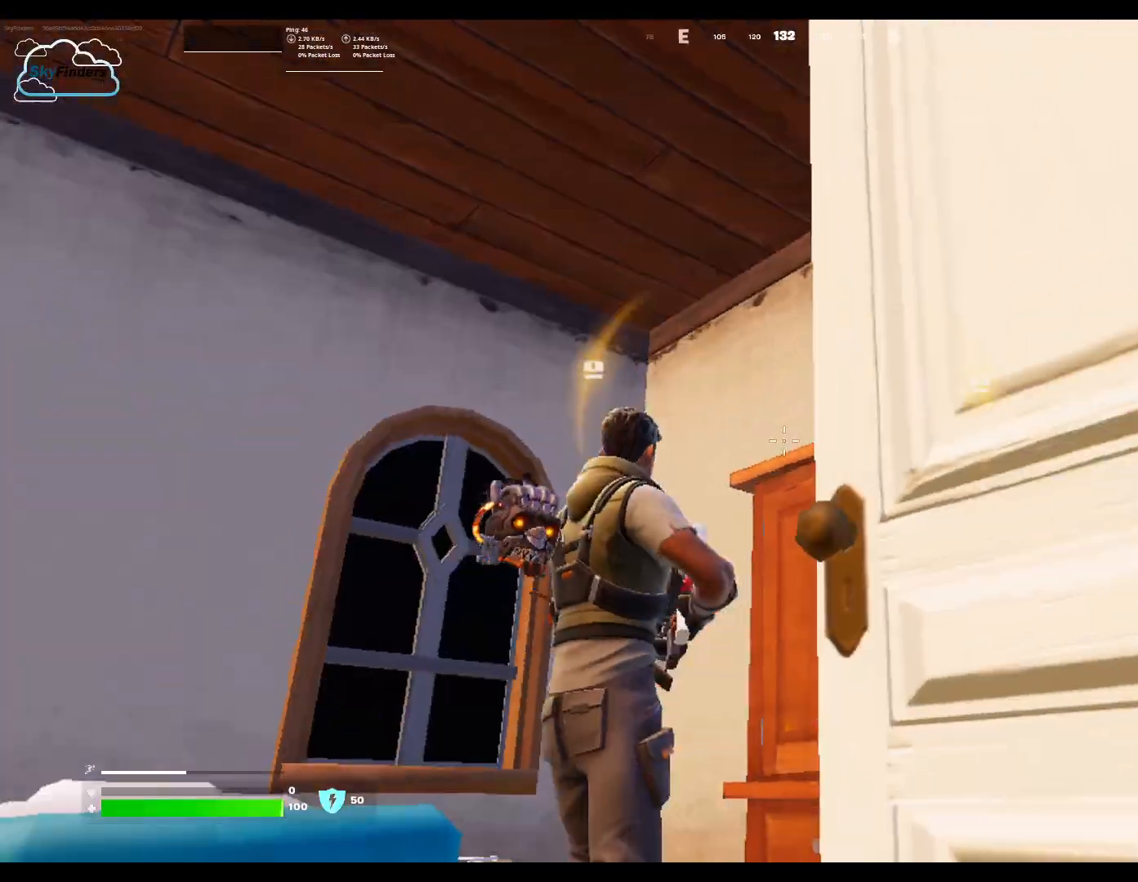
{"keys": ["w"], "mouse": [], "events": [[33, "s", "down"], [133, "a", "down"], [267, "s", "up"], [333, "a", "up"], [433, "w", "down"]]}
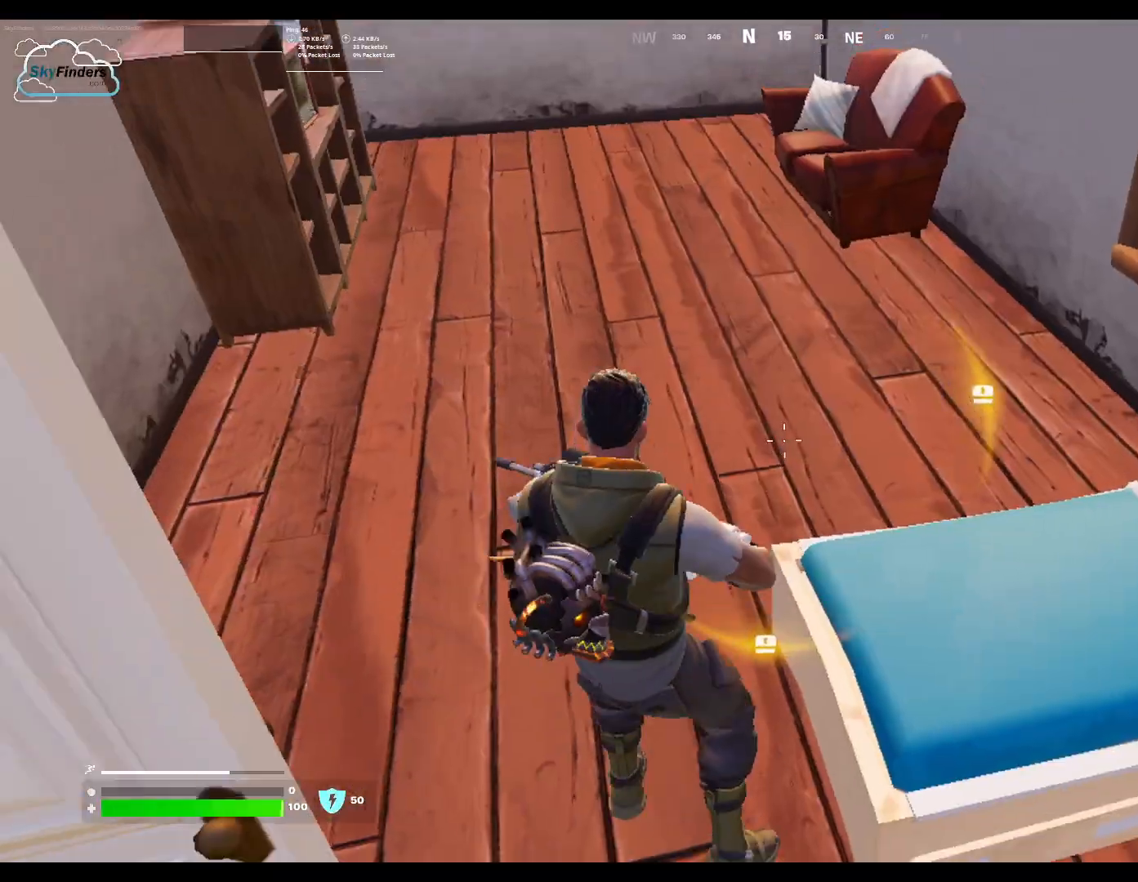
{"keys": ["w"], "mouse": [], "events": []}
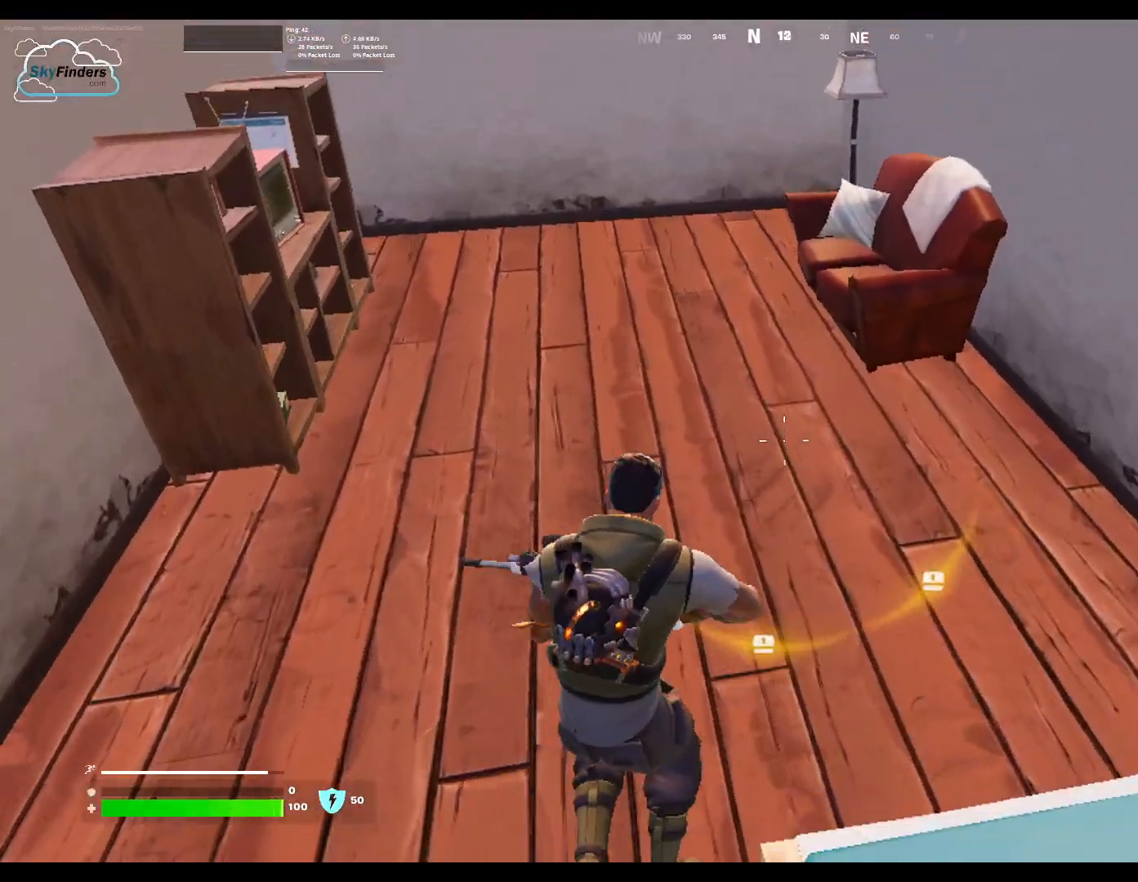
{"keys": ["d"], "mouse": [], "events": [[200, "w", "up"], [433, "d", "down"]]}
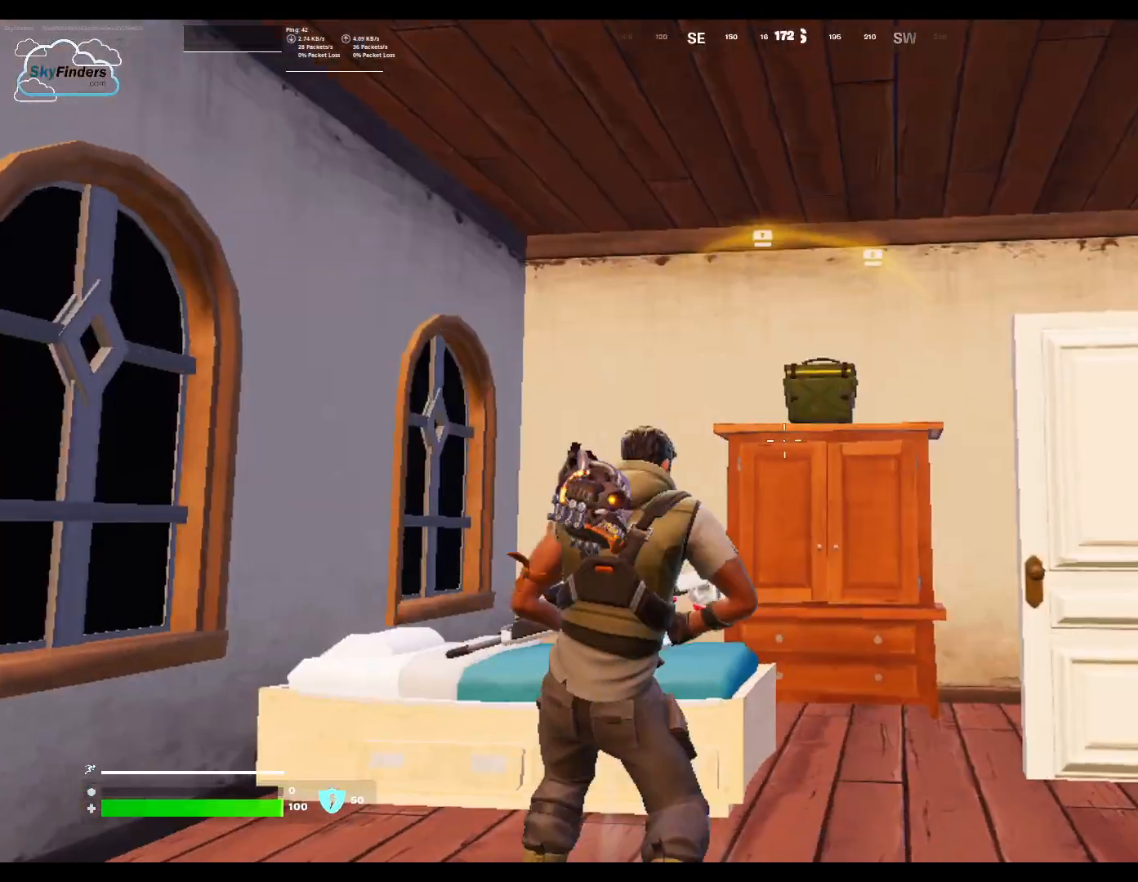
{"keys": [], "mouse": [], "events": [[200, "d", "up"]]}
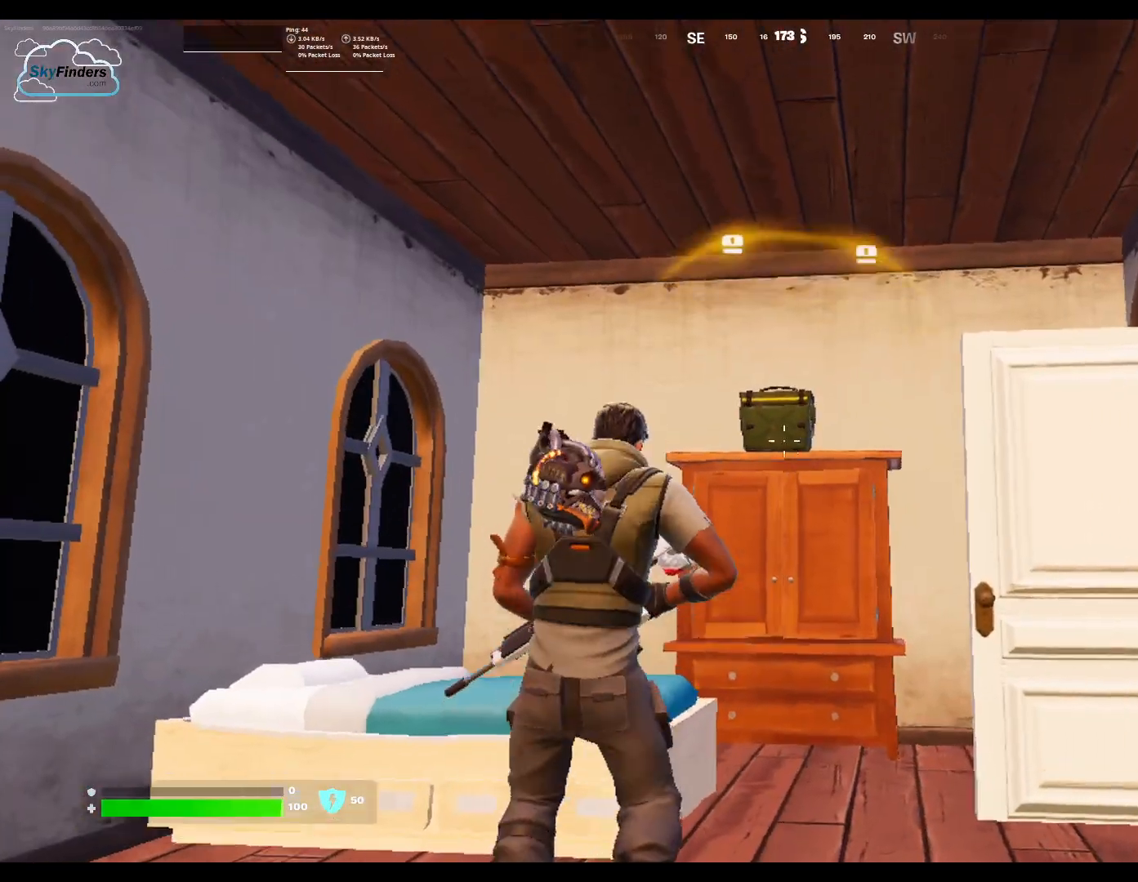
{"keys": [], "mouse": [], "events": []}
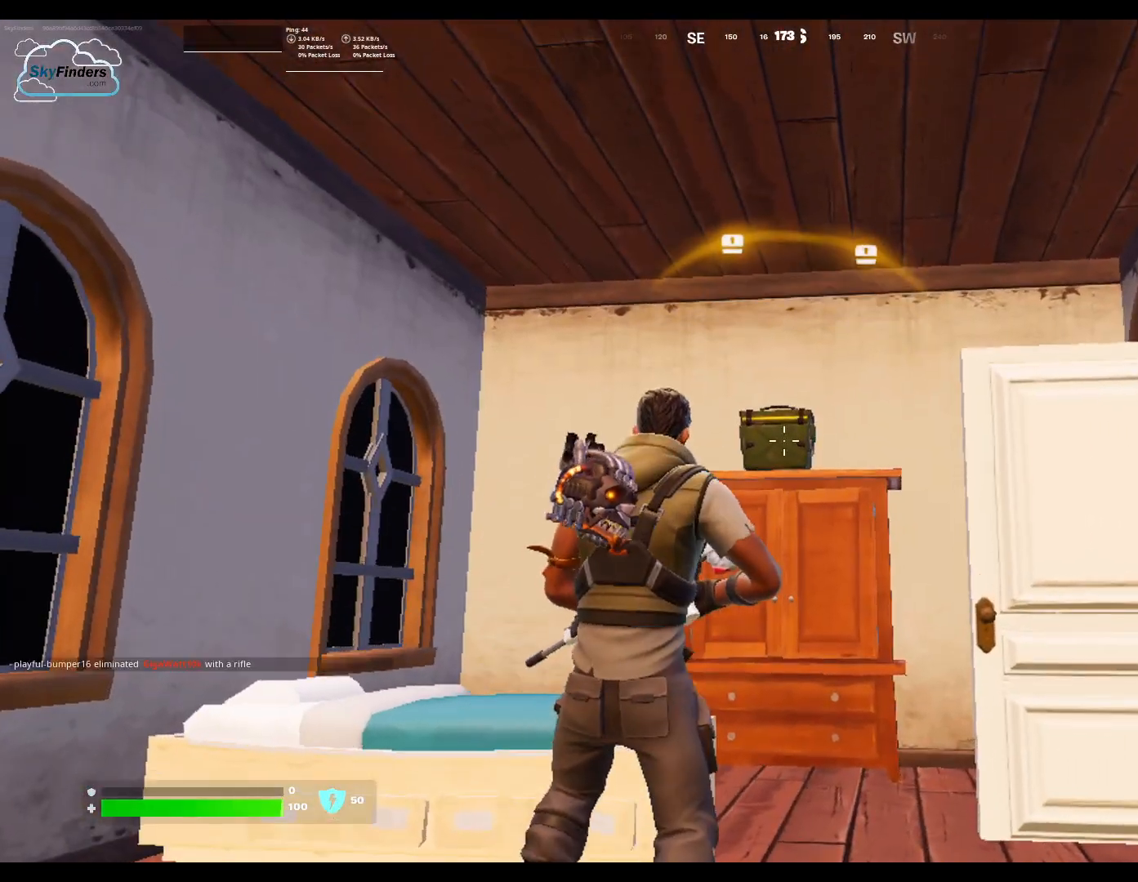
{"keys": ["w"], "mouse": [], "events": [[33, "mouse_wheel", "down"], [167, "mouse_wheel", "up"], [333, "w", "down"]]}
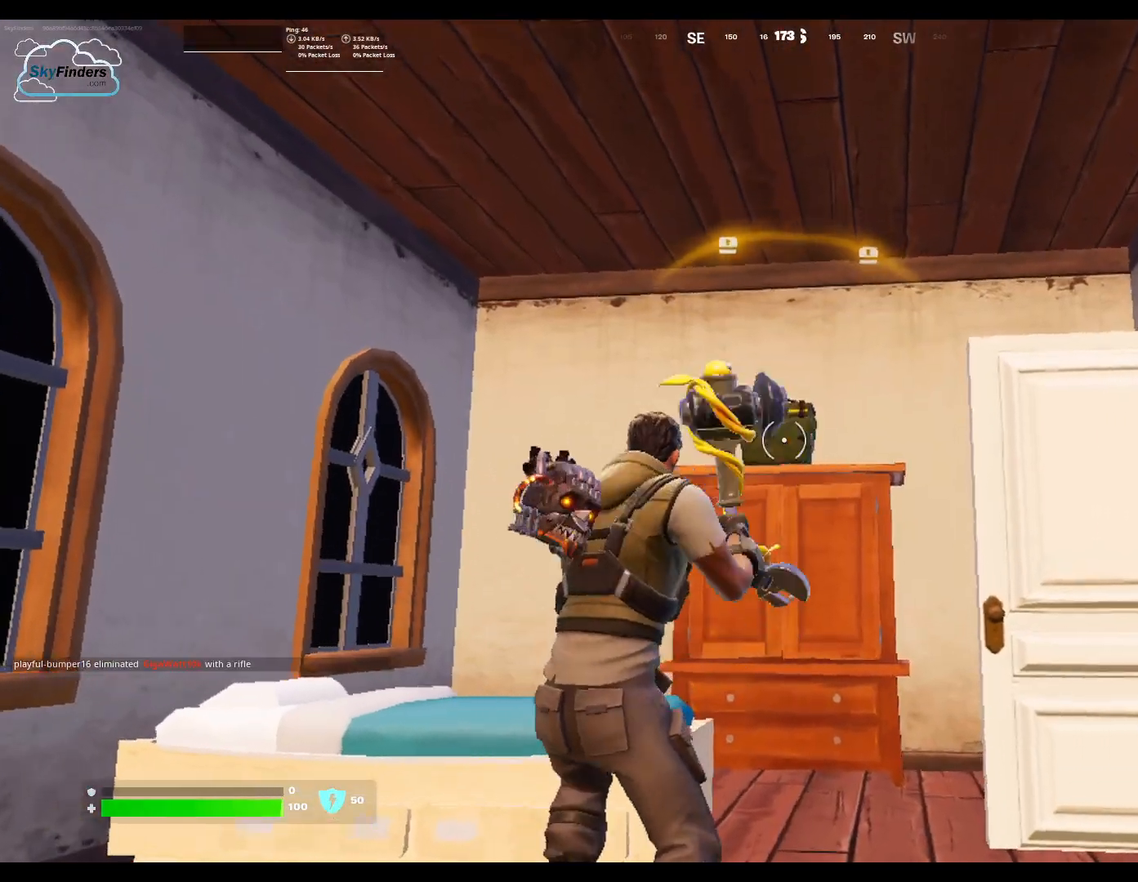
{"keys": ["w"], "mouse": ["left"], "events": [[367, "mouse_left", "down"]]}
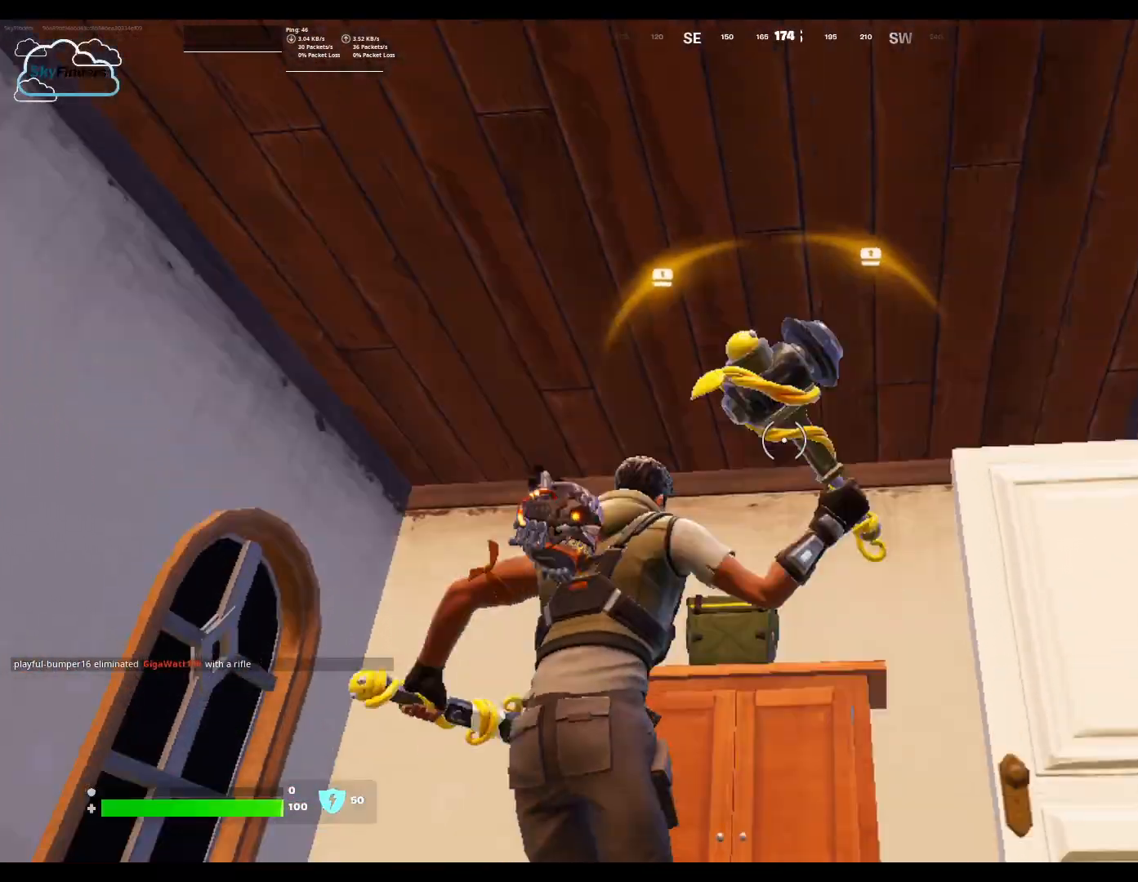
{"keys": [], "mouse": ["left"], "events": [[367, "w", "up"]]}